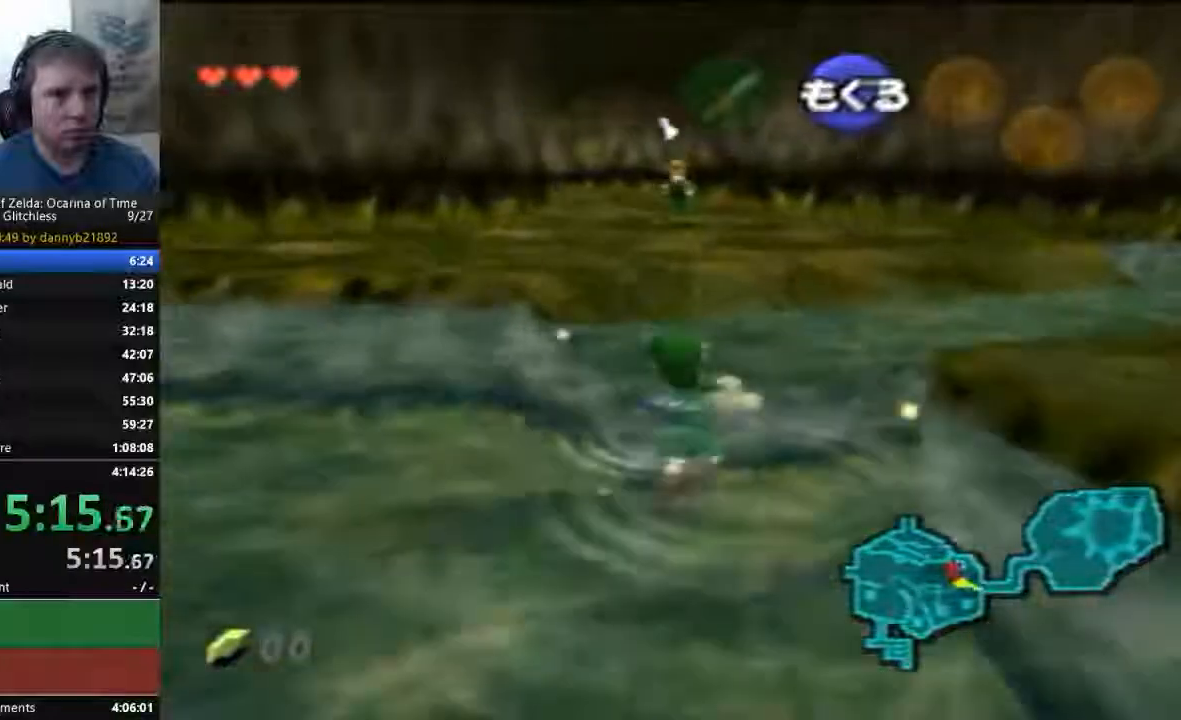
Gameplay with a controller (Nintendo layout); each line is a JSON object with the inputs held at the frame after it (dt_ms = milliseconds from this image to that frame). "events" lists button and stick changes between this image and that frame as [ms after this image, input, new state], when the widget could be followed in between. Not read: L3 R3 START Z.
{"dt_ms": 500, "buttons": [], "left_stick": "up", "events": []}
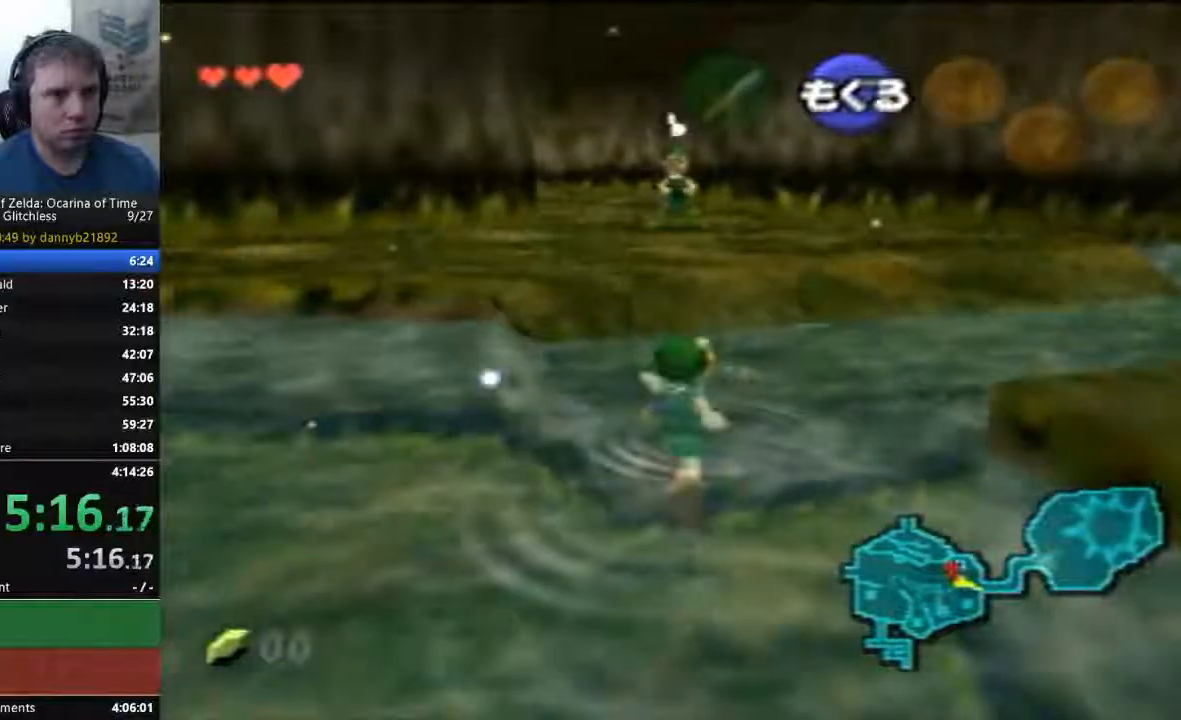
{"dt_ms": 500, "buttons": [], "left_stick": "center", "events": [[400, "left_stick", "center"]]}
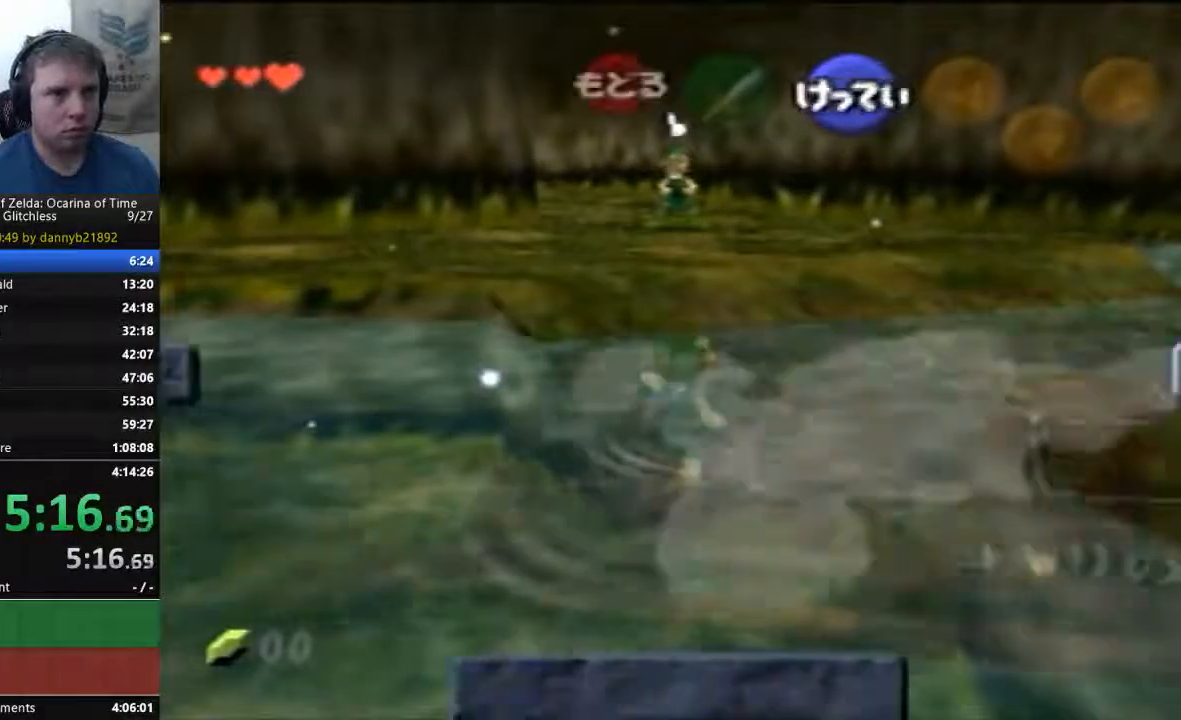
{"dt_ms": 500, "buttons": [], "left_stick": "center", "events": []}
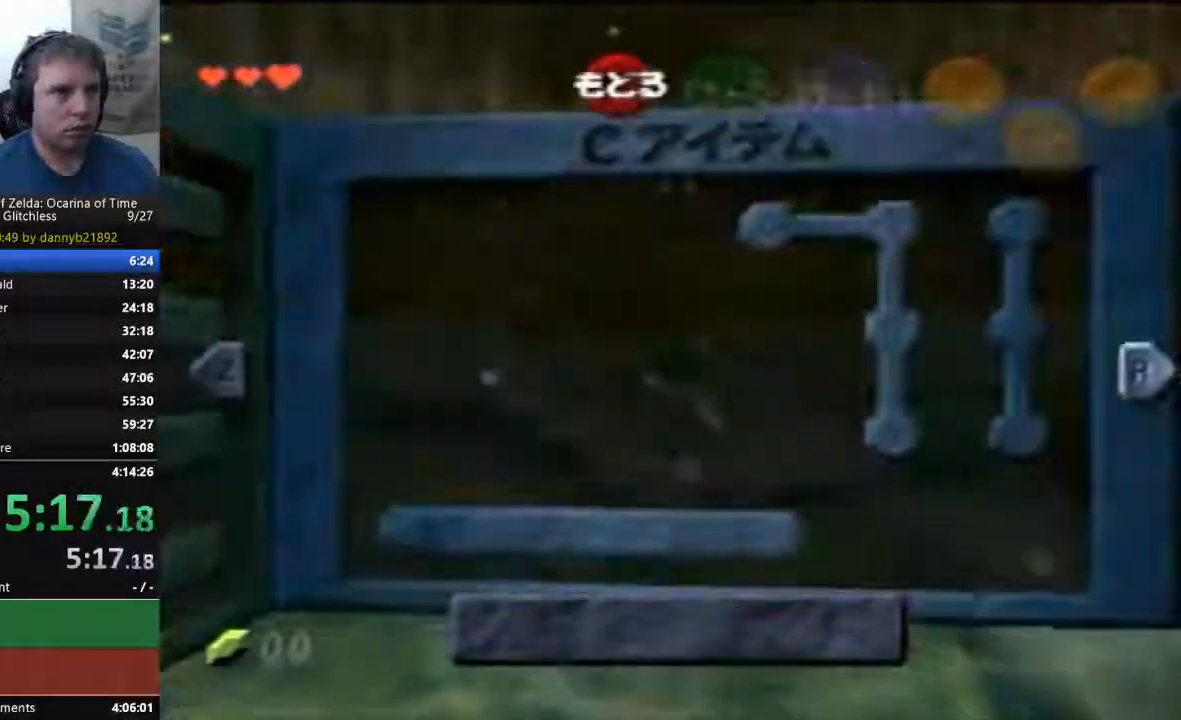
{"dt_ms": 500, "buttons": [], "left_stick": "up-left"}
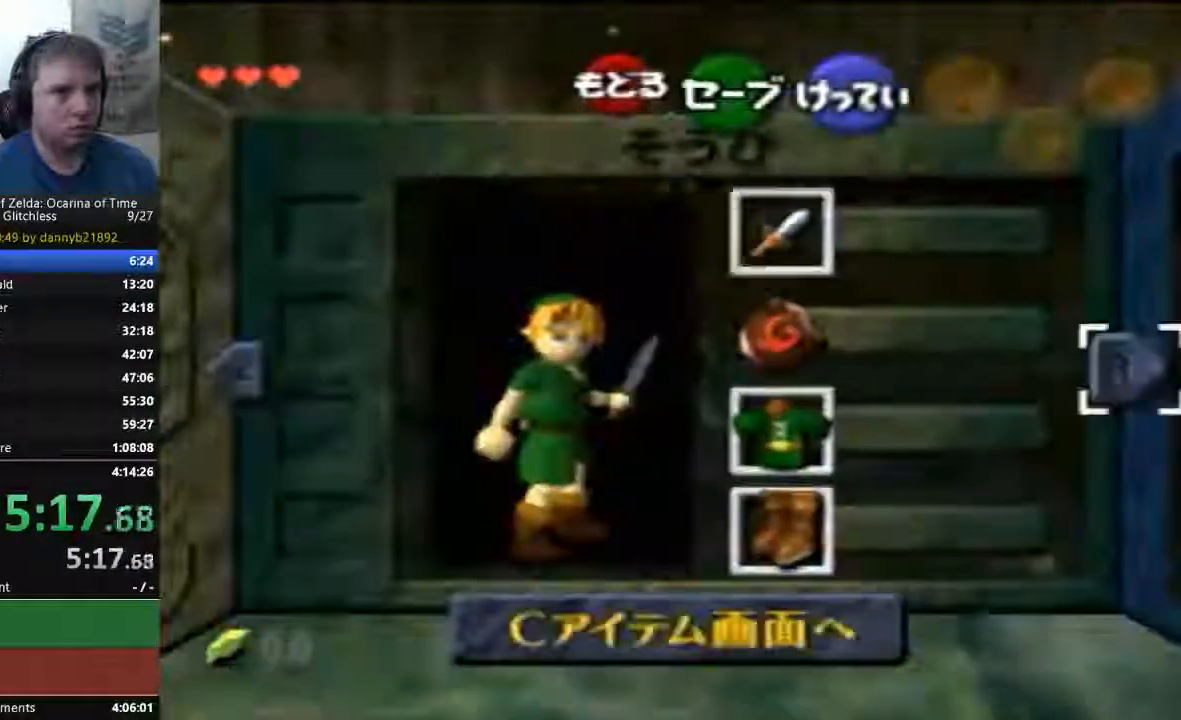
{"dt_ms": 500, "buttons": [], "left_stick": "center", "events": [[133, "left_stick", "down-left"], [200, "left_stick", "down"], [233, "A", "down"], [333, "left_stick", "center"], [400, "A", "up"]]}
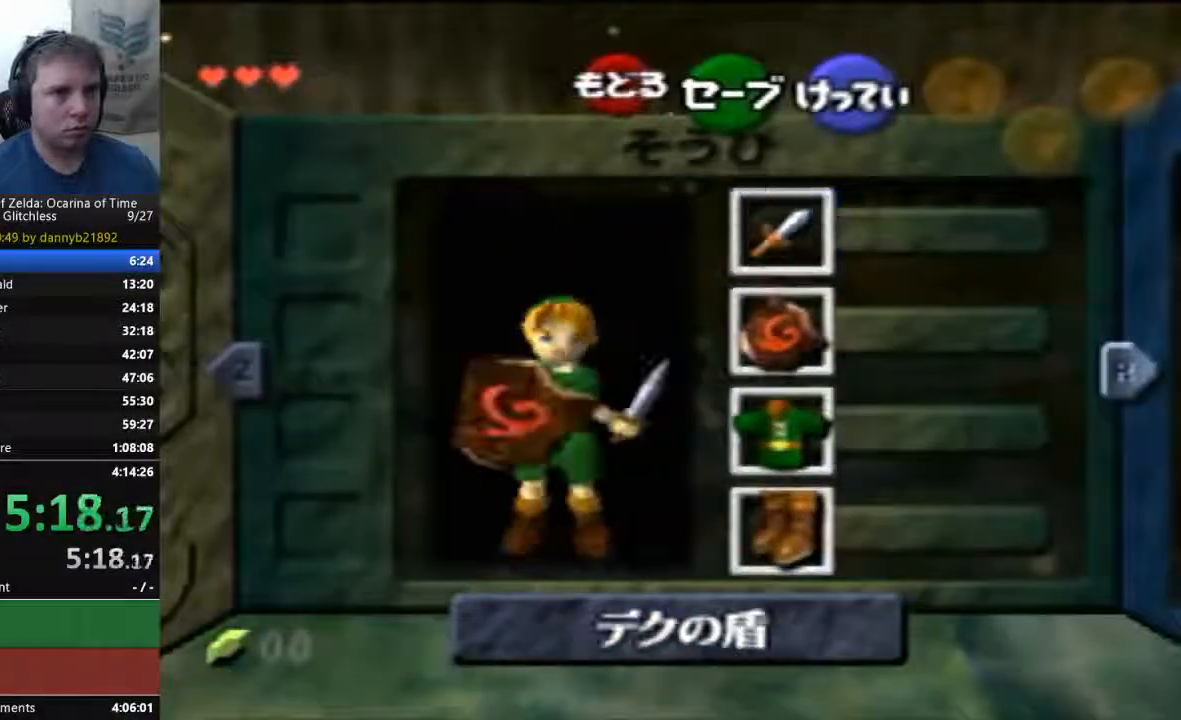
{"dt_ms": 500, "buttons": [], "left_stick": "center", "events": []}
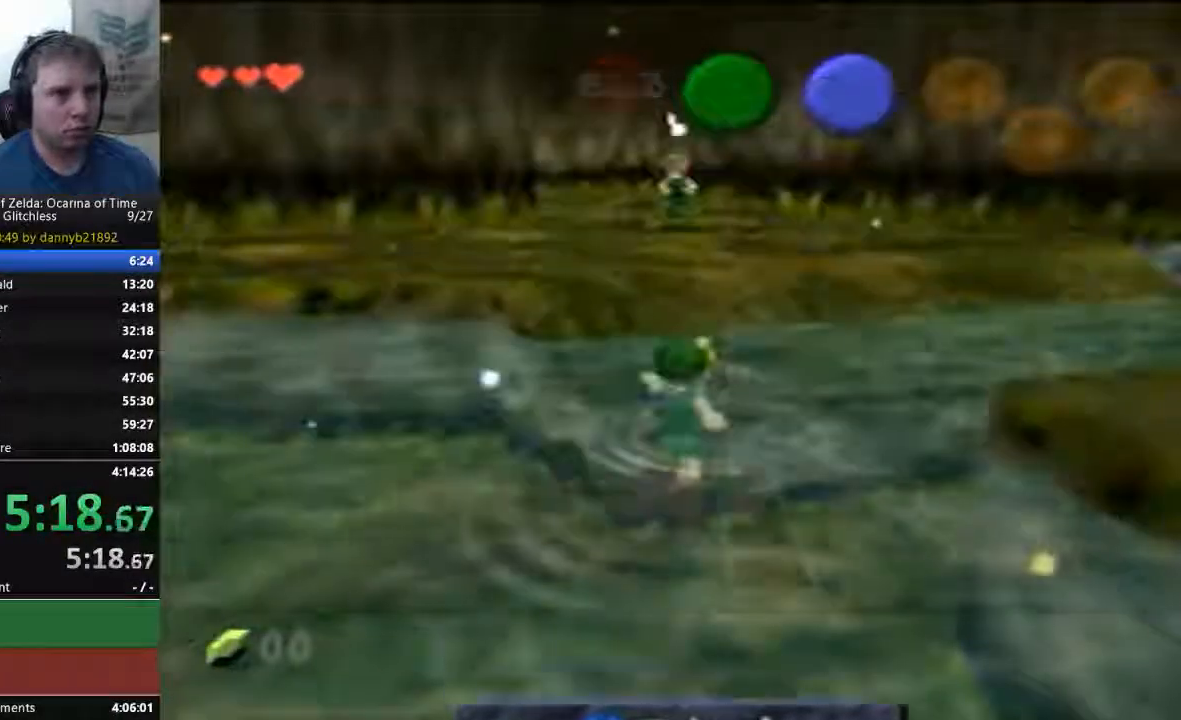
{"dt_ms": 500, "buttons": [], "left_stick": "up", "events": [[33, "left_stick", "up"]]}
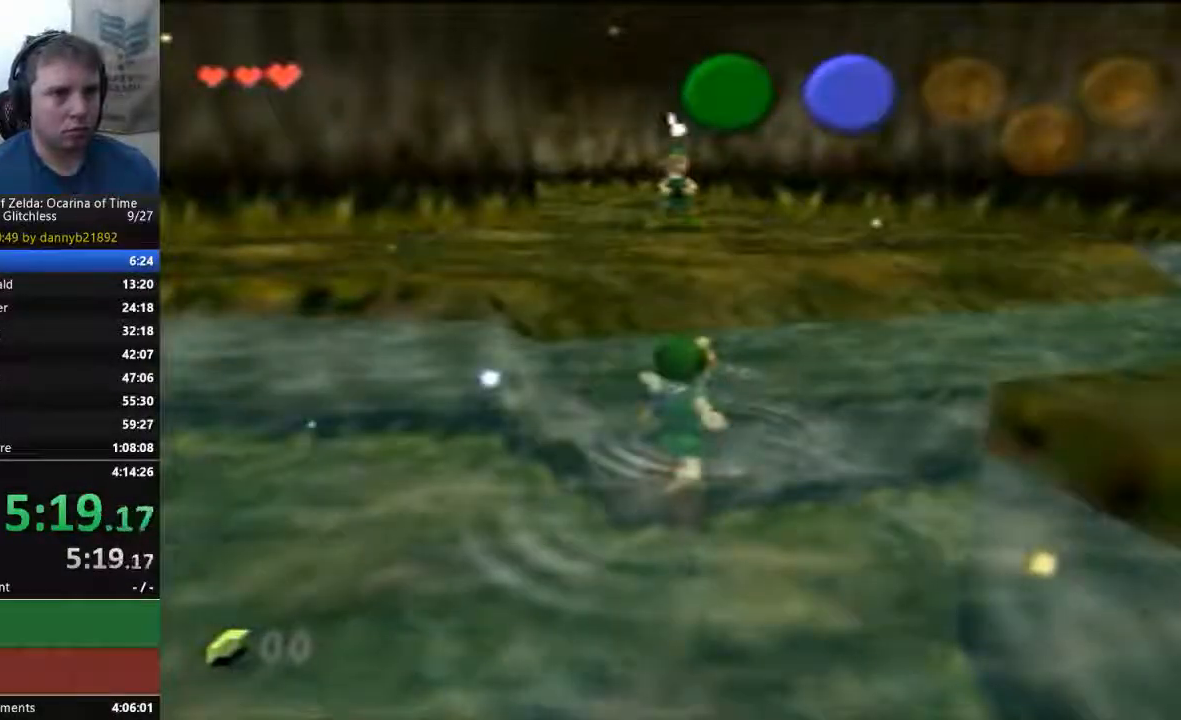
{"dt_ms": 500, "buttons": [], "left_stick": "up", "events": []}
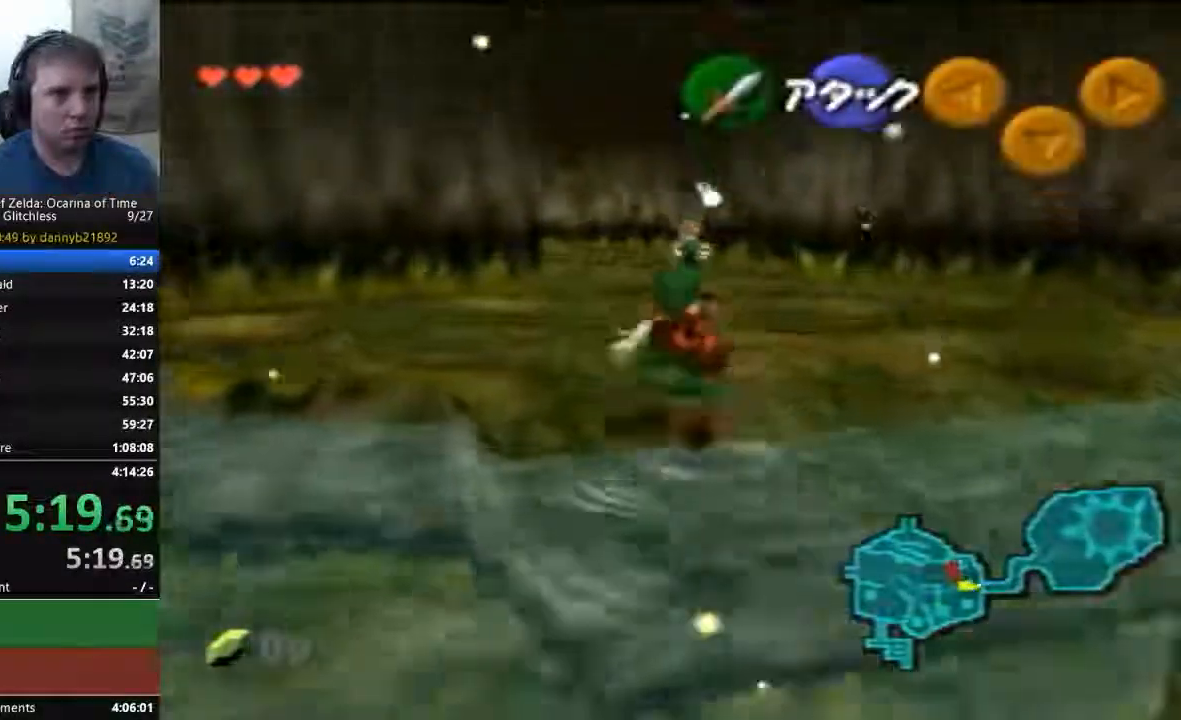
{"dt_ms": 1000, "buttons": [], "left_stick": "center"}
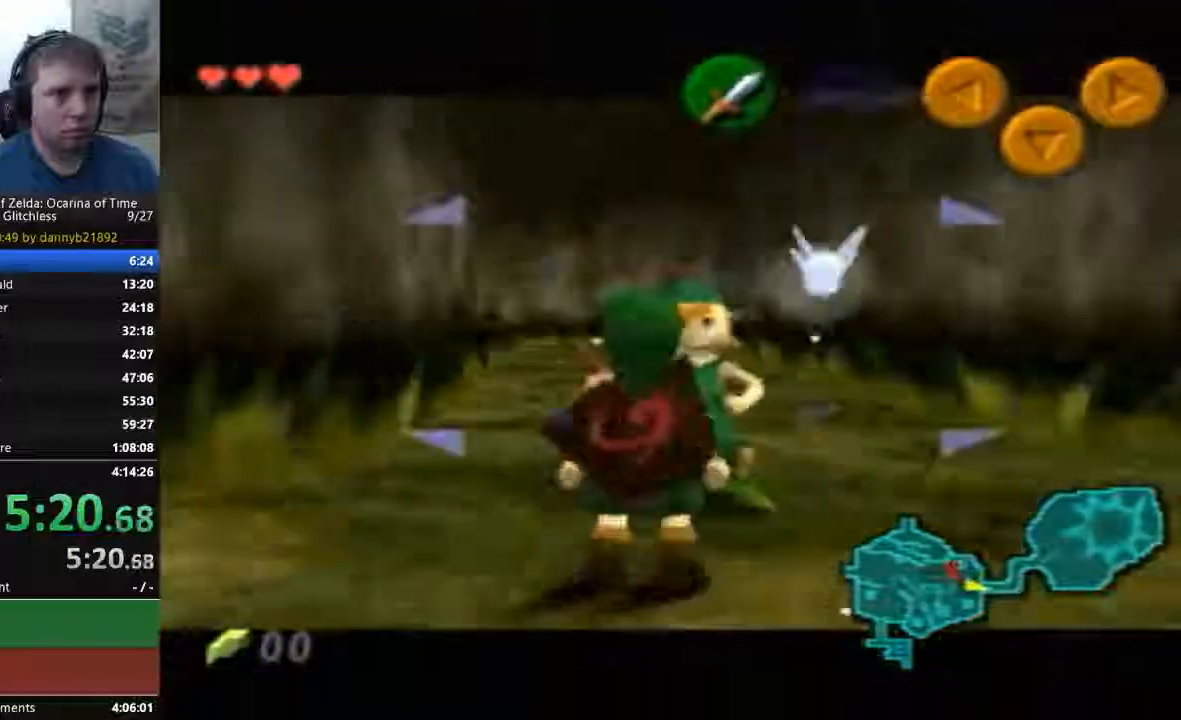
{"dt_ms": 500, "buttons": ["A"], "left_stick": "center"}
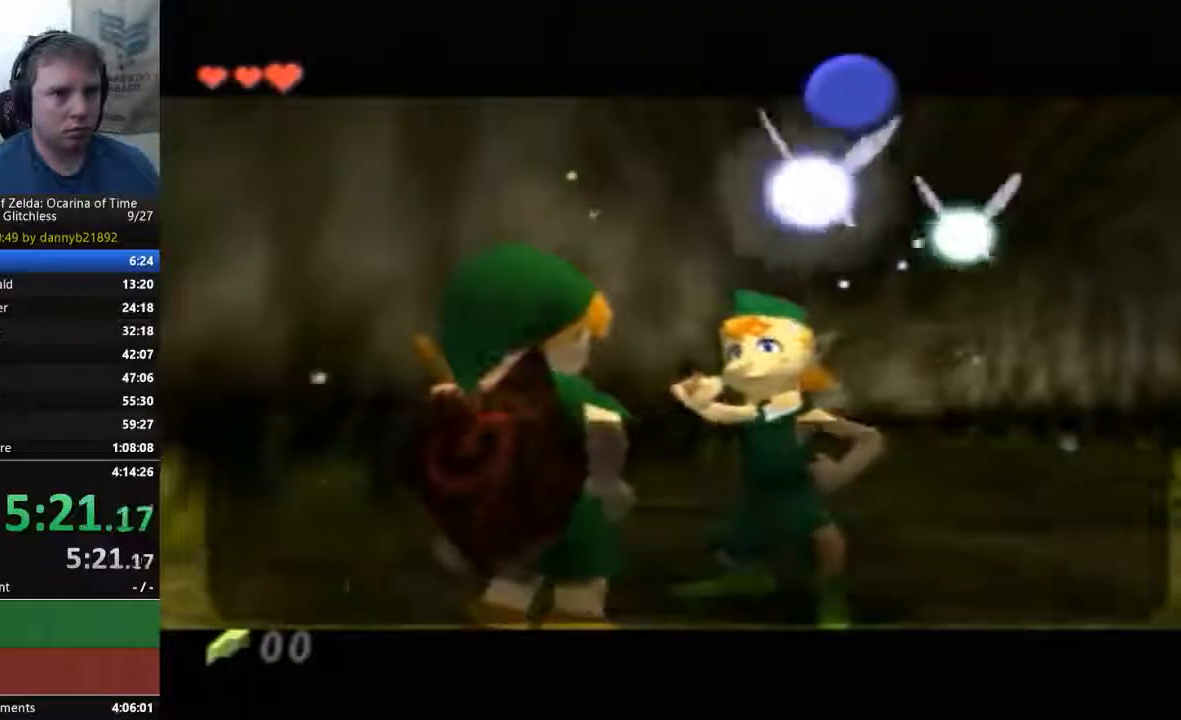
{"dt_ms": 500, "buttons": ["A"], "left_stick": "center", "events": [[33, "A", "up"], [33, "B", "down"], [133, "A", "down"], [233, "A", "up"], [300, "A", "down"], [300, "B", "up"], [400, "A", "up"], [400, "B", "down"], [433, "B", "up"], [467, "A", "down"]]}
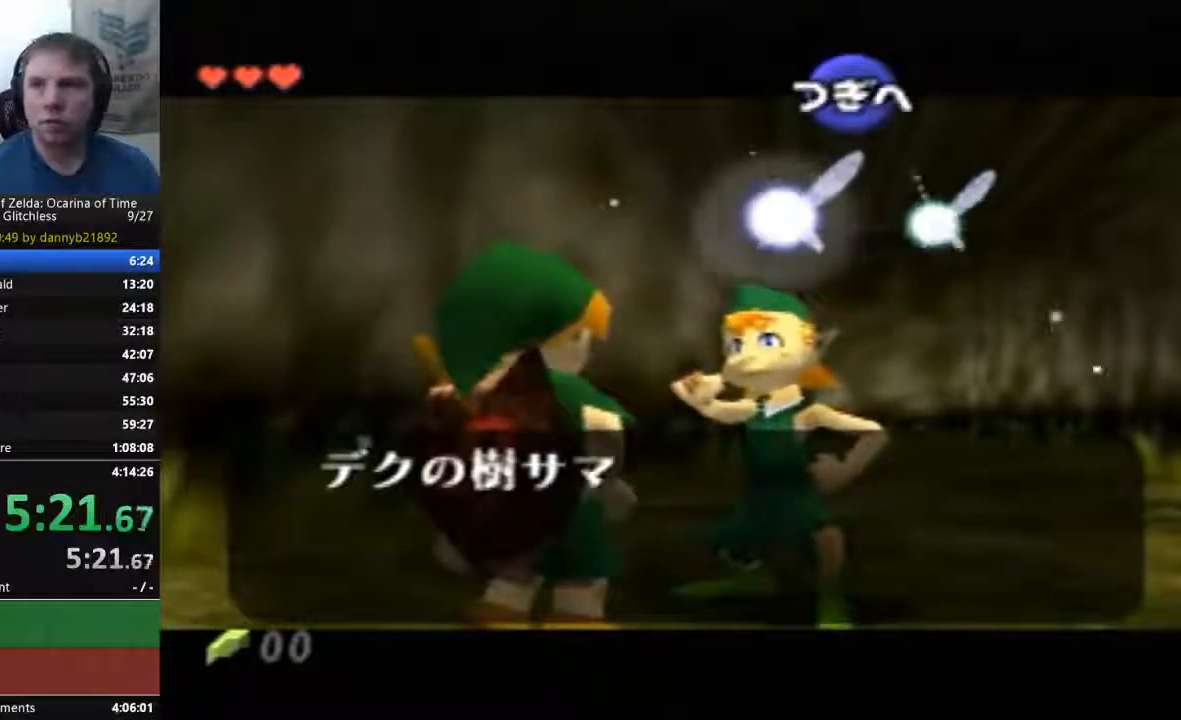
{"dt_ms": 500, "buttons": ["A"], "left_stick": "center", "events": [[67, "B", "down"], [100, "A", "up"], [167, "A", "down"], [167, "B", "up"], [233, "B", "down"], [267, "A", "up"], [333, "B", "up"], [367, "A", "down"], [433, "A", "up"], [433, "B", "down"], [500, "A", "down"], [500, "B", "up"]]}
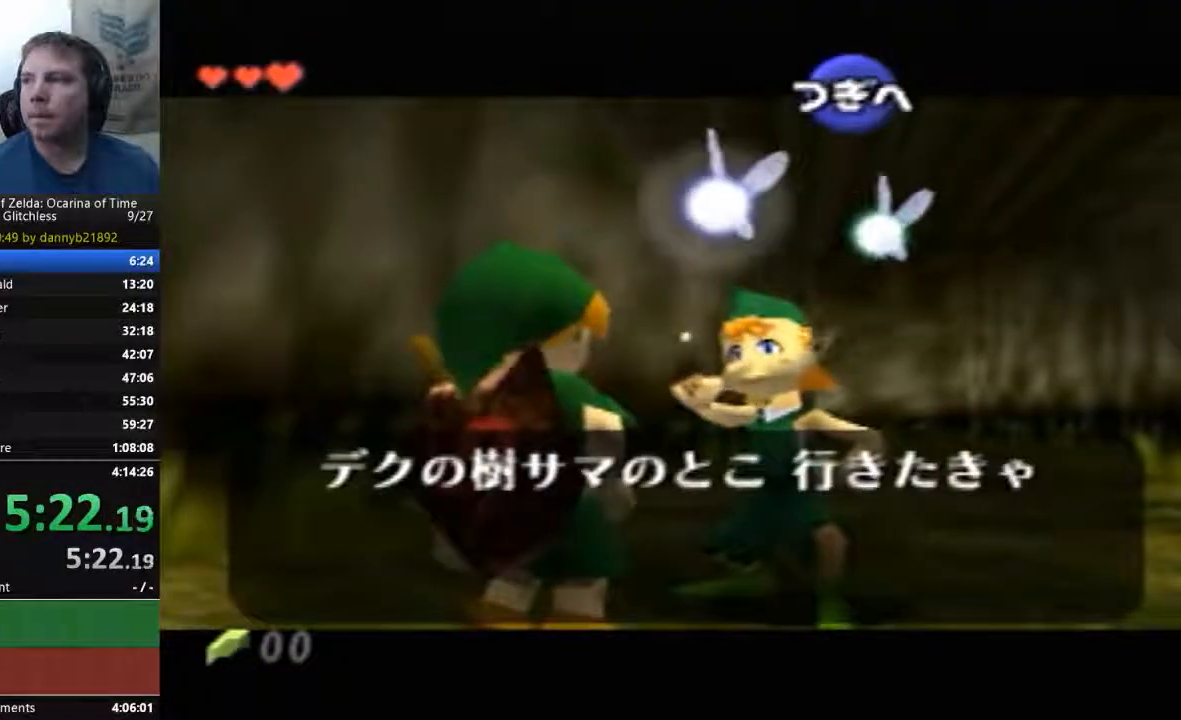
{"dt_ms": 500, "buttons": ["B"], "left_stick": "center", "events": [[67, "B", "down"], [100, "A", "up"], [200, "A", "down"], [333, "A", "up"], [400, "A", "down"], [467, "A", "up"]]}
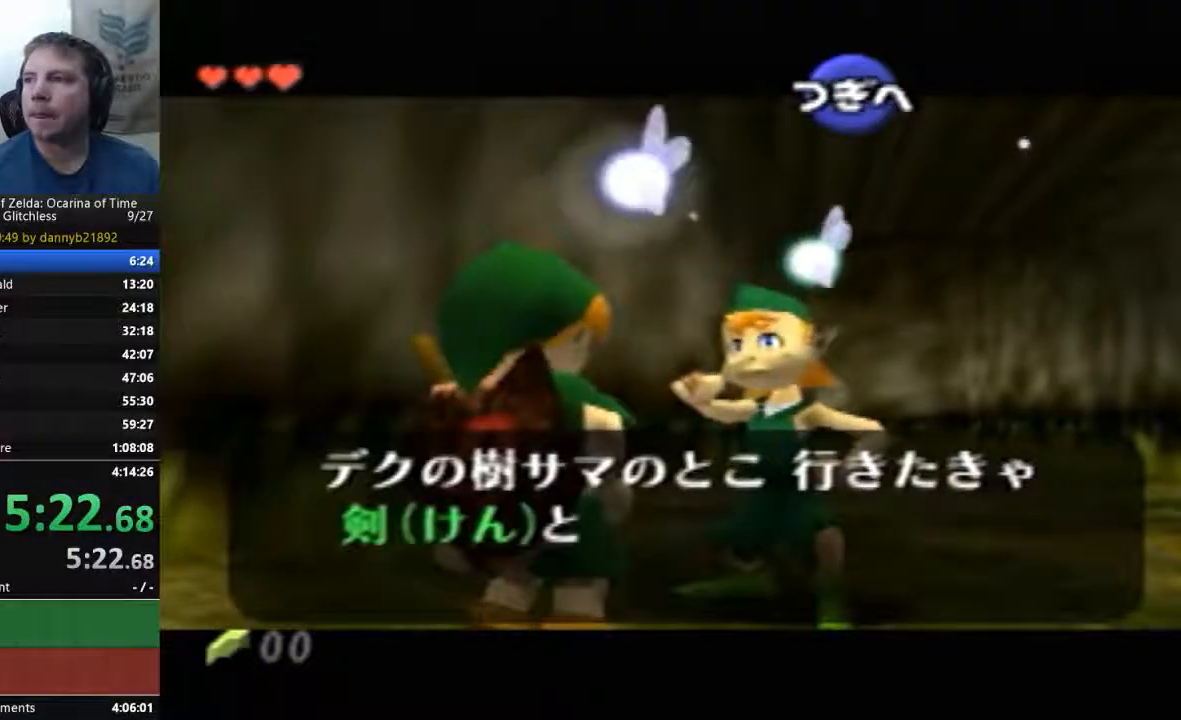
{"dt_ms": 500, "buttons": ["A"], "left_stick": "center", "events": [[67, "A", "down"], [67, "B", "up"], [167, "A", "up"], [167, "B", "down"], [267, "A", "down"], [267, "B", "up"], [367, "A", "up"], [367, "B", "down"], [433, "A", "down"], [433, "B", "up"]]}
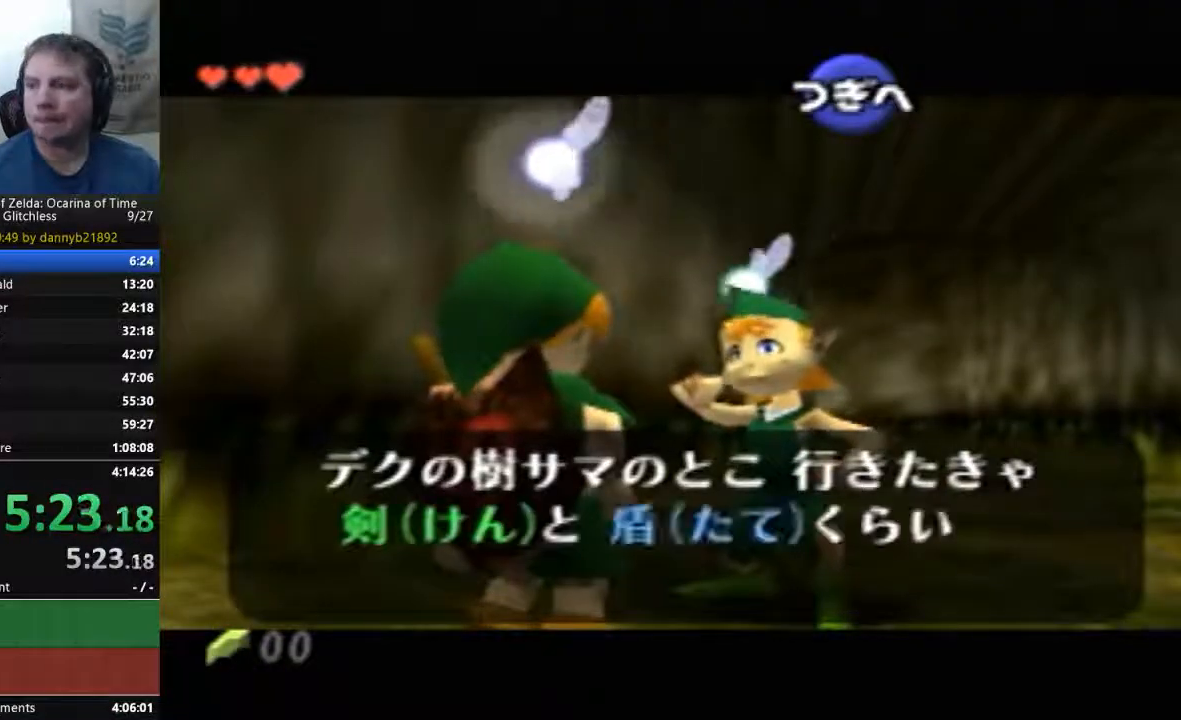
{"dt_ms": 500, "buttons": ["A"], "left_stick": "center", "events": [[33, "B", "down"], [67, "A", "up"], [133, "A", "down"], [133, "B", "up"], [233, "B", "down"], [267, "A", "up"], [367, "A", "down"], [500, "B", "up"]]}
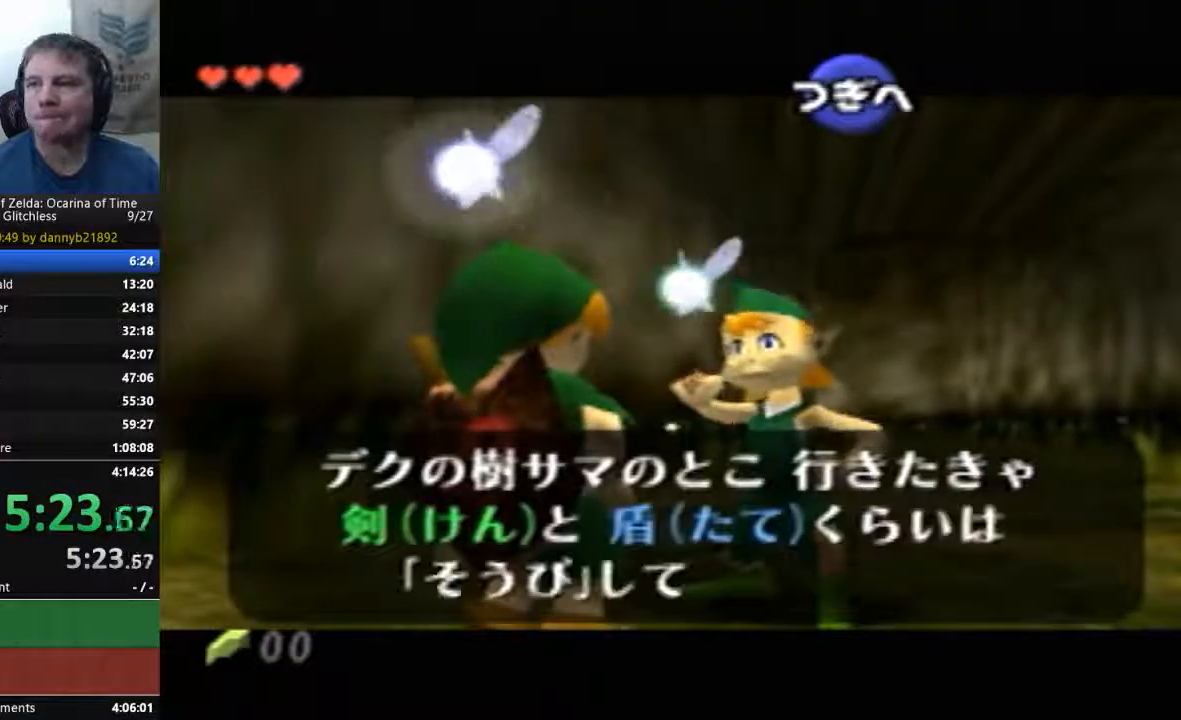
{"dt_ms": 500, "buttons": ["B"], "left_stick": "center", "events": [[100, "B", "down"], [133, "A", "up"], [200, "A", "down"], [200, "B", "up"], [300, "B", "down"], [333, "A", "up"], [400, "A", "down"], [400, "B", "up"], [467, "A", "up"], [467, "B", "down"]]}
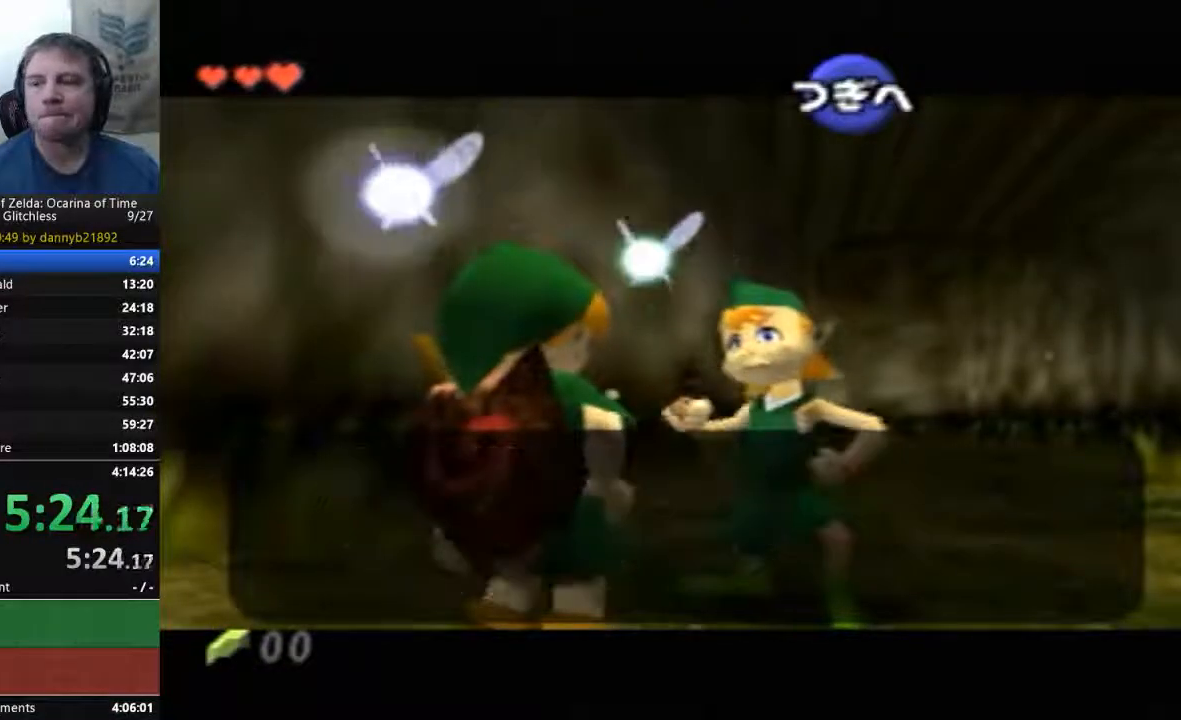
{"dt_ms": 500, "buttons": ["A"], "left_stick": "center", "events": [[67, "B", "up"], [100, "A", "down"], [167, "A", "up"], [200, "B", "down"], [267, "A", "down"], [267, "B", "up"], [367, "B", "down"], [400, "A", "up"], [467, "A", "down"], [467, "B", "up"]]}
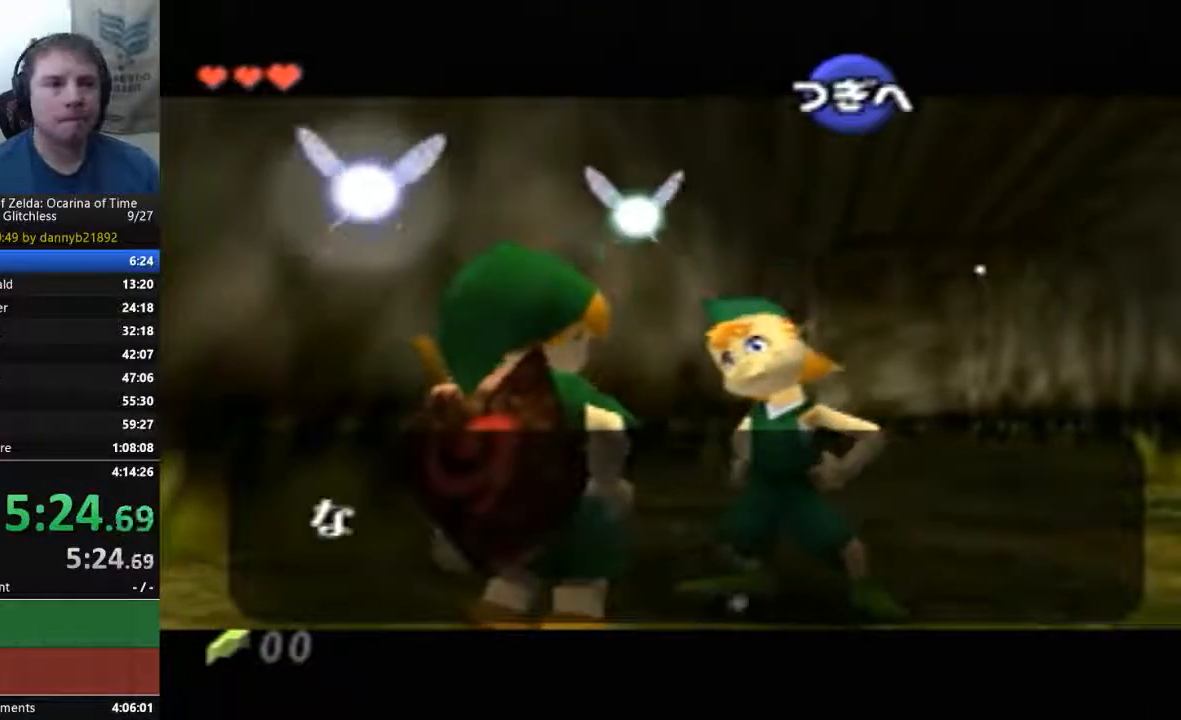
{"dt_ms": 500, "buttons": ["B"], "left_stick": "center", "events": [[67, "A", "up"], [67, "B", "down"], [133, "B", "up"], [167, "A", "down"], [267, "A", "up"], [267, "B", "down"], [333, "B", "up"], [367, "A", "down"], [400, "A", "up"], [467, "B", "down"]]}
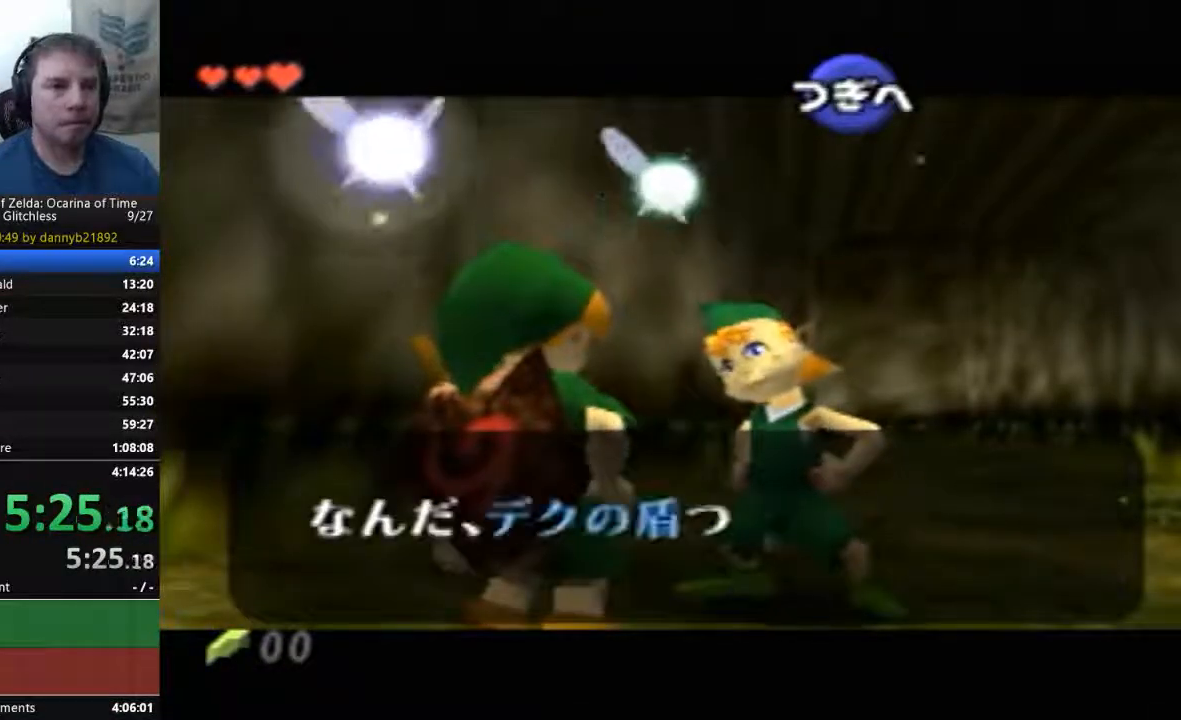
{"dt_ms": 500, "buttons": ["A", "B"], "left_stick": "center", "events": [[33, "A", "down"], [33, "B", "up"], [133, "A", "up"], [133, "B", "down"], [233, "A", "down"], [233, "B", "up"], [333, "A", "up"], [333, "B", "down"], [433, "A", "down"]]}
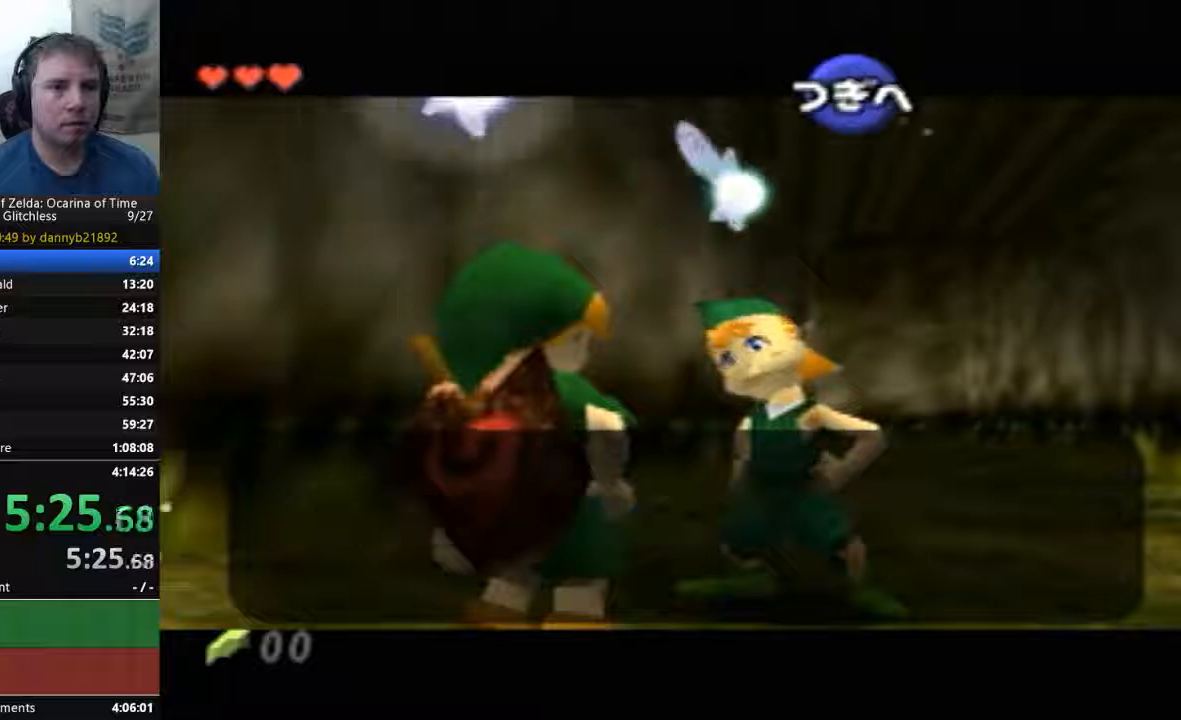
{"dt_ms": 500, "buttons": [], "left_stick": "center", "events": [[33, "A", "up"], [133, "A", "down"], [133, "B", "up"], [233, "A", "up"], [233, "B", "down"], [333, "A", "down"], [333, "B", "up"], [433, "A", "up"], [433, "B", "down"], [500, "B", "up"]]}
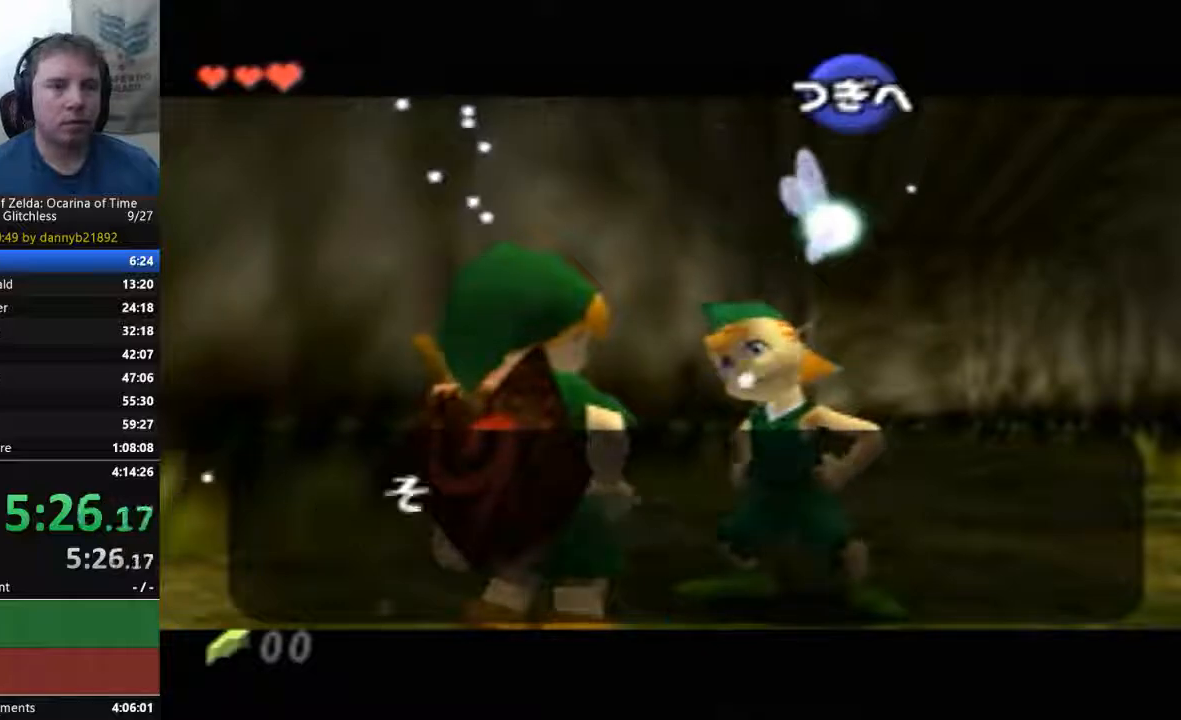
{"dt_ms": 500, "buttons": ["B"], "left_stick": "center", "events": [[33, "A", "down"], [100, "A", "up"], [100, "B", "down"], [200, "B", "up"], [233, "A", "down"], [300, "B", "down"], [333, "A", "up"], [400, "A", "down"], [400, "B", "up"], [467, "B", "down"], [500, "A", "up"]]}
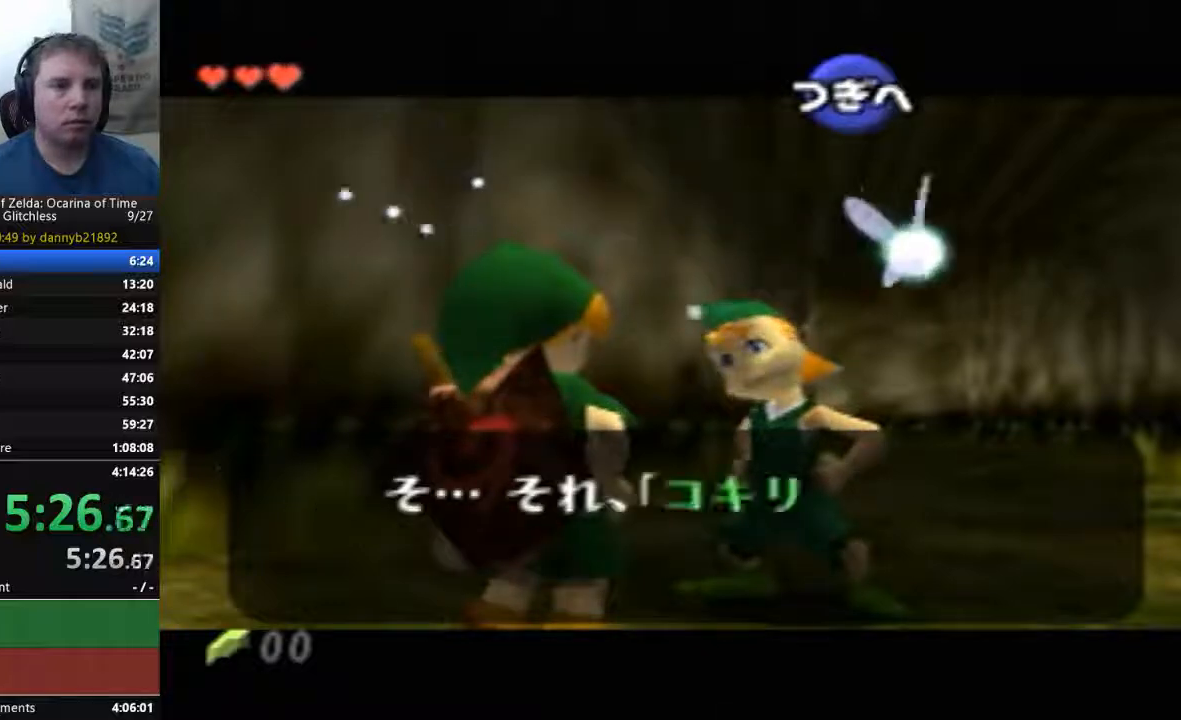
{"dt_ms": 500, "buttons": ["A", "B"], "left_stick": "center", "events": [[100, "A", "down"], [100, "B", "up"], [200, "A", "up"], [200, "B", "down"], [300, "A", "down"], [300, "B", "up"], [400, "B", "down"], [433, "A", "up"], [467, "A", "down"]]}
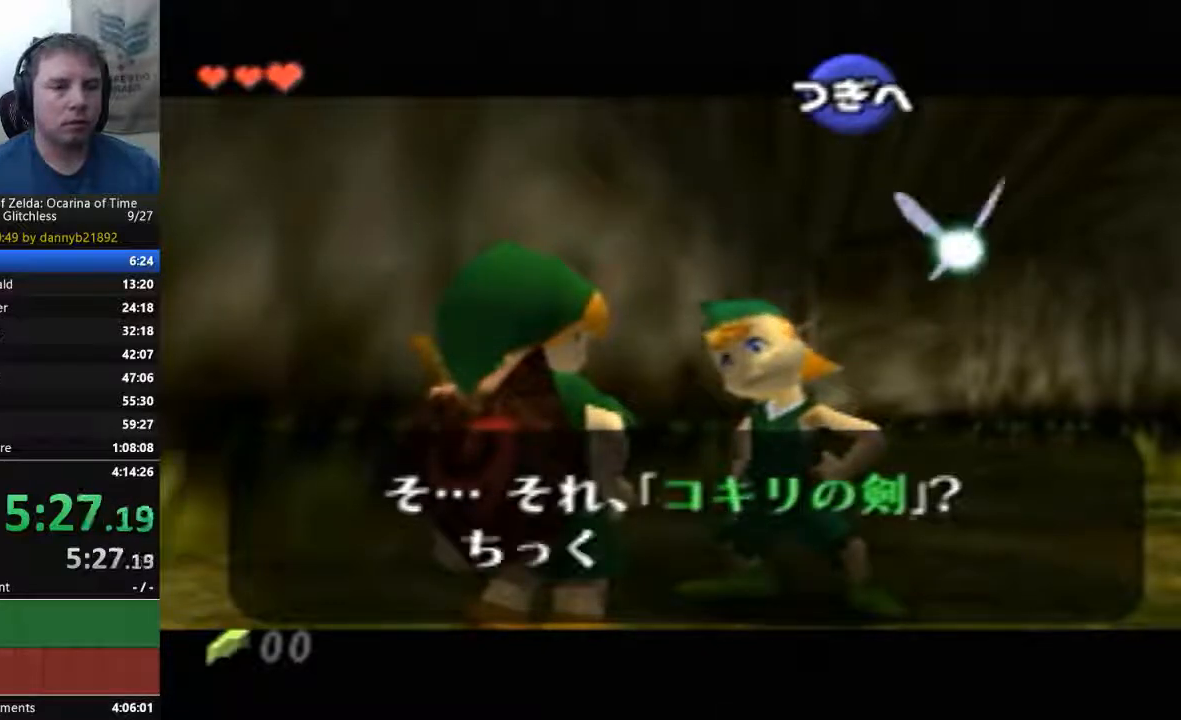
{"dt_ms": 500, "buttons": ["B"], "left_stick": "center", "events": [[100, "A", "up"], [200, "A", "down"], [300, "A", "up"], [400, "A", "down"], [467, "A", "up"]]}
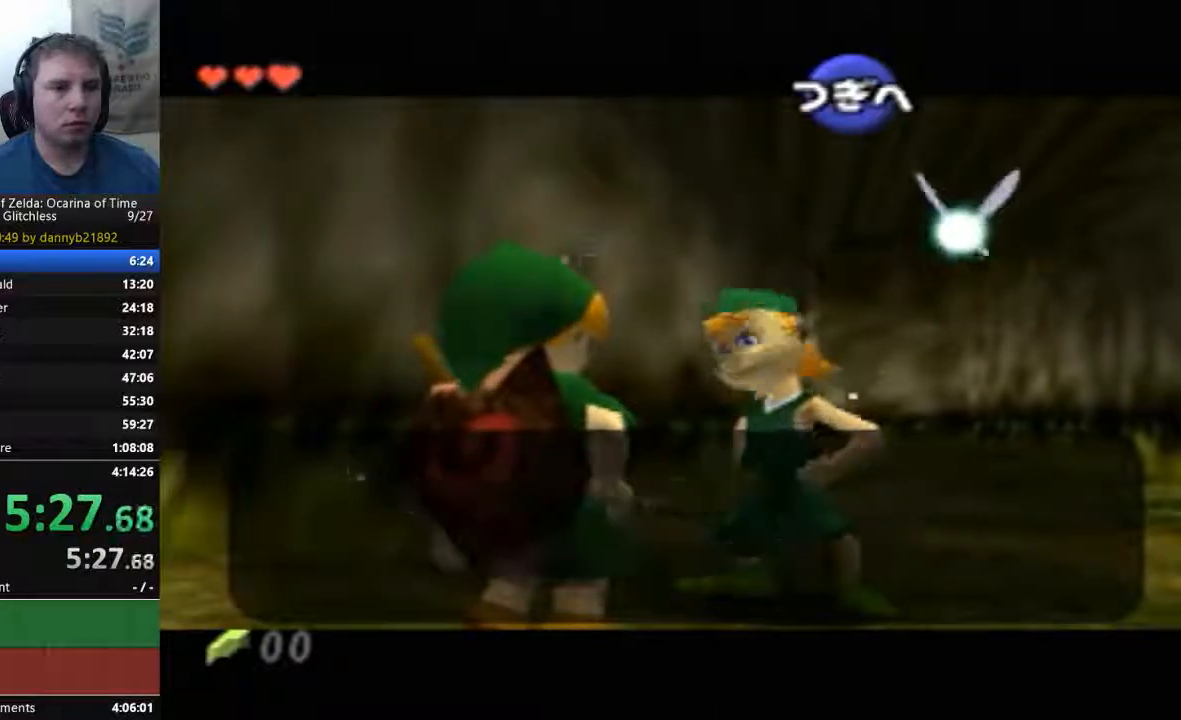
{"dt_ms": 500, "buttons": ["A"], "left_stick": "center", "events": [[67, "A", "down"], [200, "A", "up"], [233, "B", "up"], [267, "A", "down"], [367, "A", "up"], [367, "B", "down"], [467, "A", "down"], [467, "B", "up"]]}
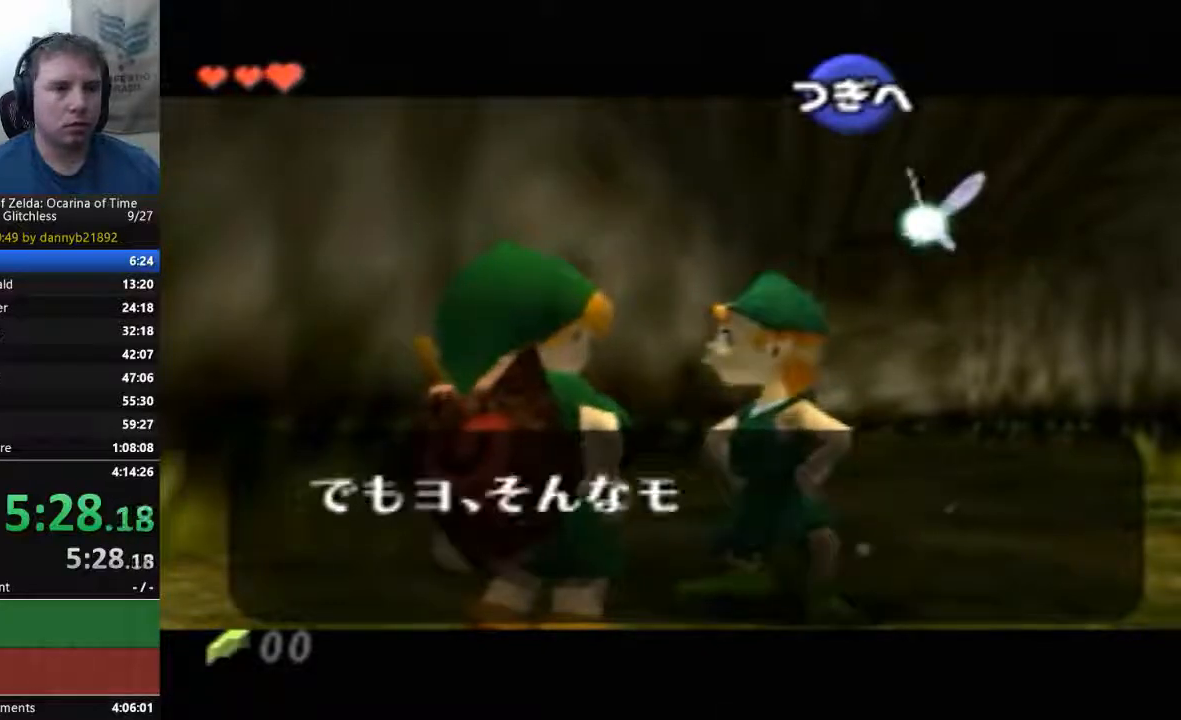
{"dt_ms": 500, "buttons": ["B"], "left_stick": "center", "events": [[33, "A", "up"], [33, "B", "down"], [133, "A", "down"], [133, "B", "up"], [233, "A", "up"], [233, "B", "down"], [333, "A", "down"], [333, "B", "up"], [433, "A", "up"], [433, "B", "down"]]}
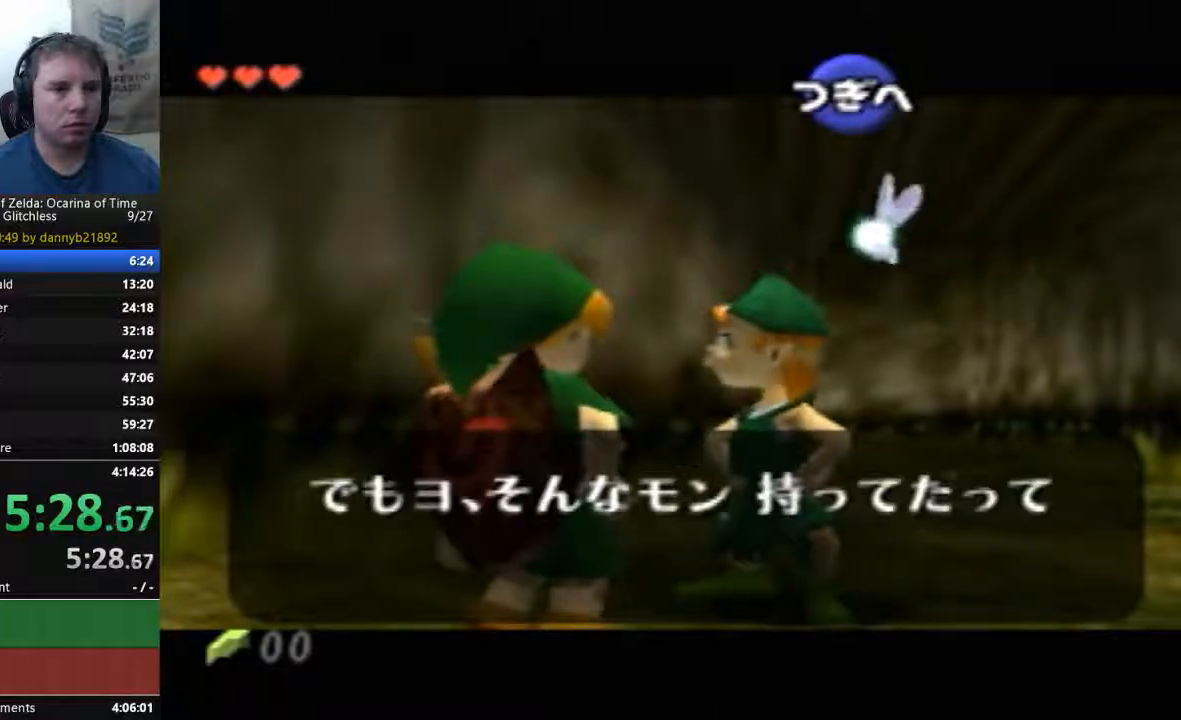
{"dt_ms": 1000, "buttons": ["B"], "left_stick": "center"}